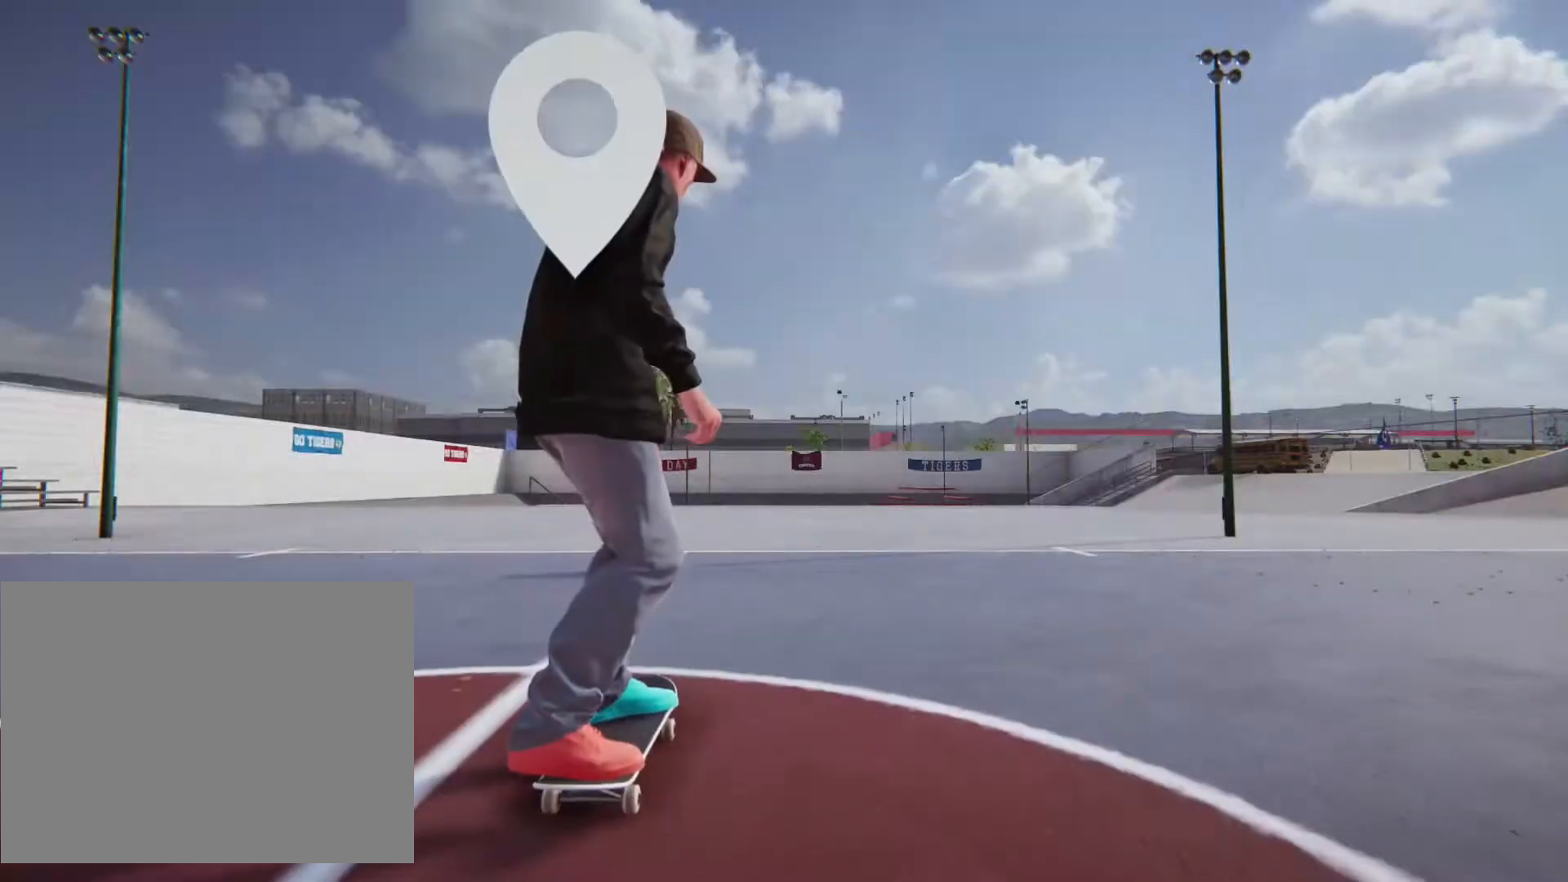
Gameplay with a controller (PlayStation layout); each line is a JSON object with the inputs held at the frame after it. "events" lists button and stick changes between this image and that frame as [ms after this image, input, new state], when the widget could be followed in between. Not read: L3 R1 R3.
{"buttons": [], "left_stick": "up-right", "right_stick": "center", "events": [[433, "left_stick", "up-right"]]}
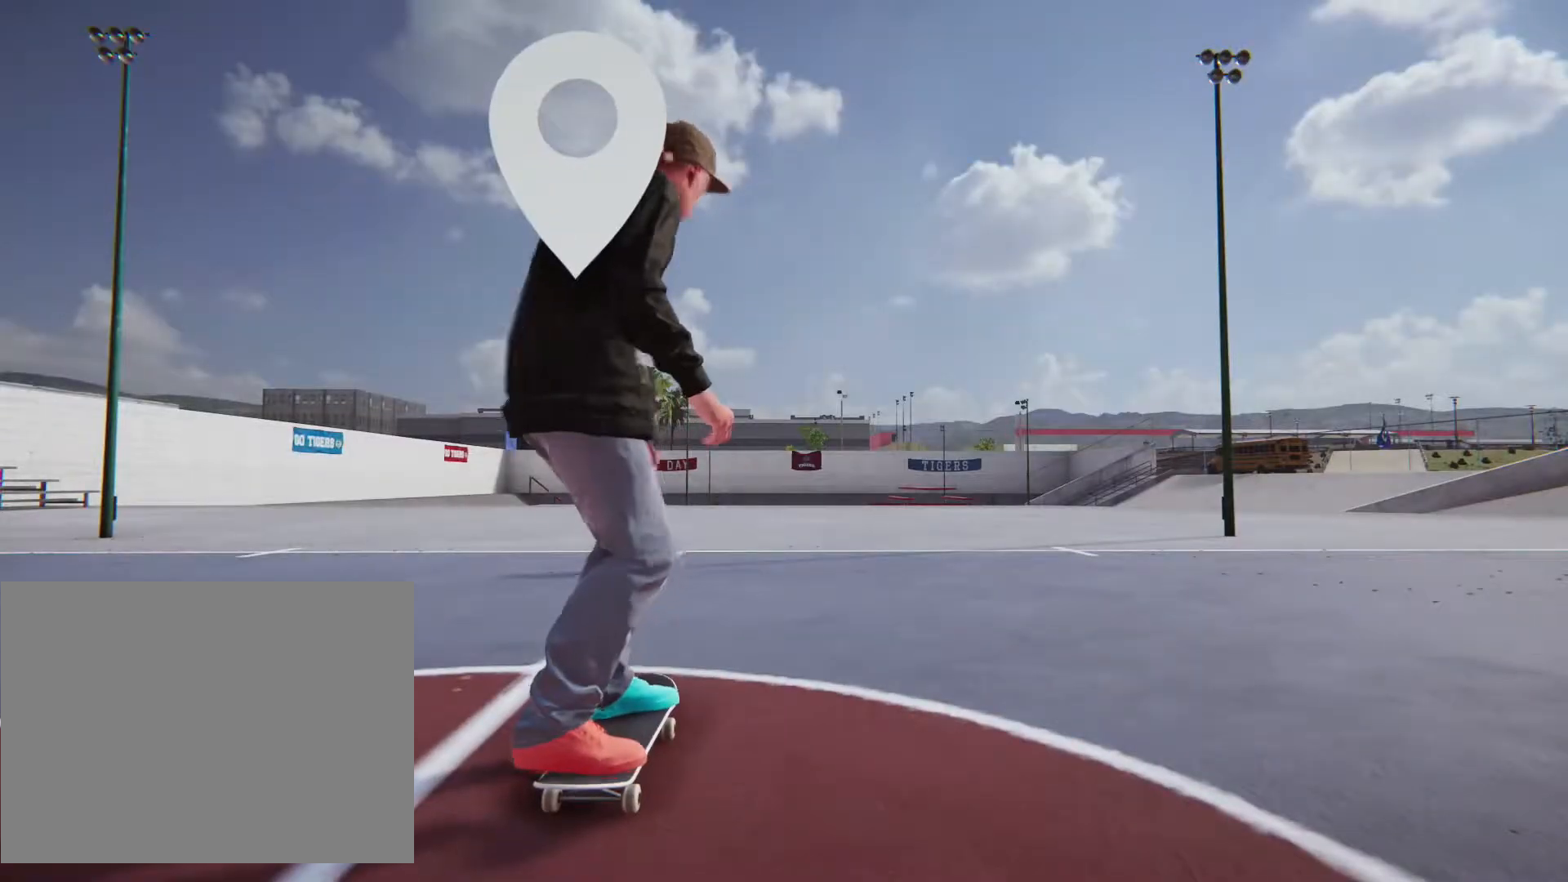
{"buttons": [], "left_stick": "up", "right_stick": "center", "events": [[483, "left_stick", "up"]]}
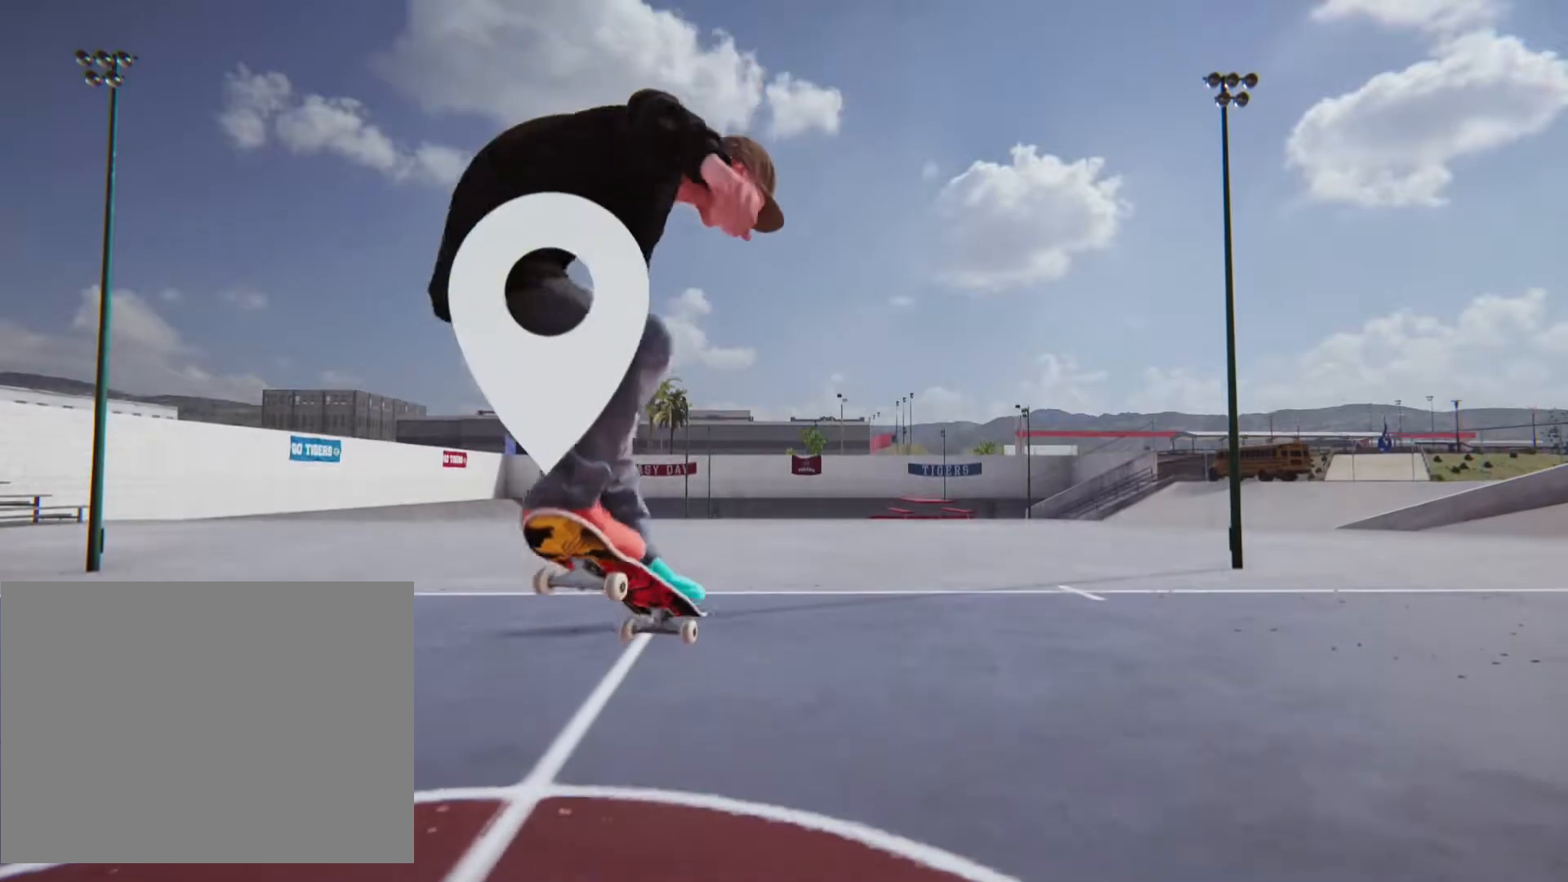
{"buttons": [], "left_stick": "center", "right_stick": "center"}
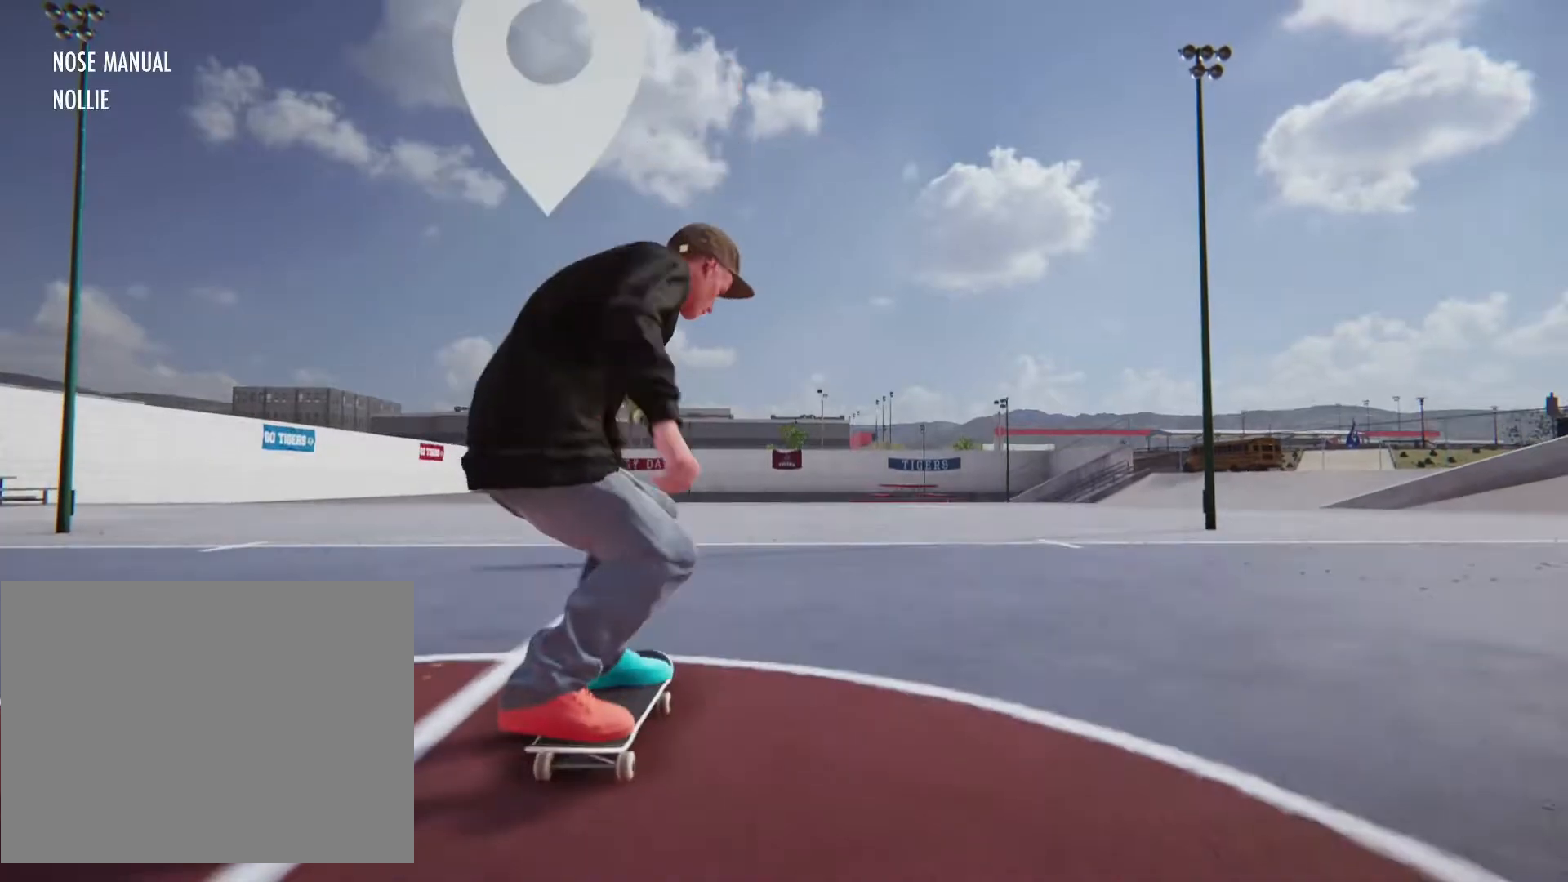
{"buttons": [], "left_stick": "center", "right_stick": "center"}
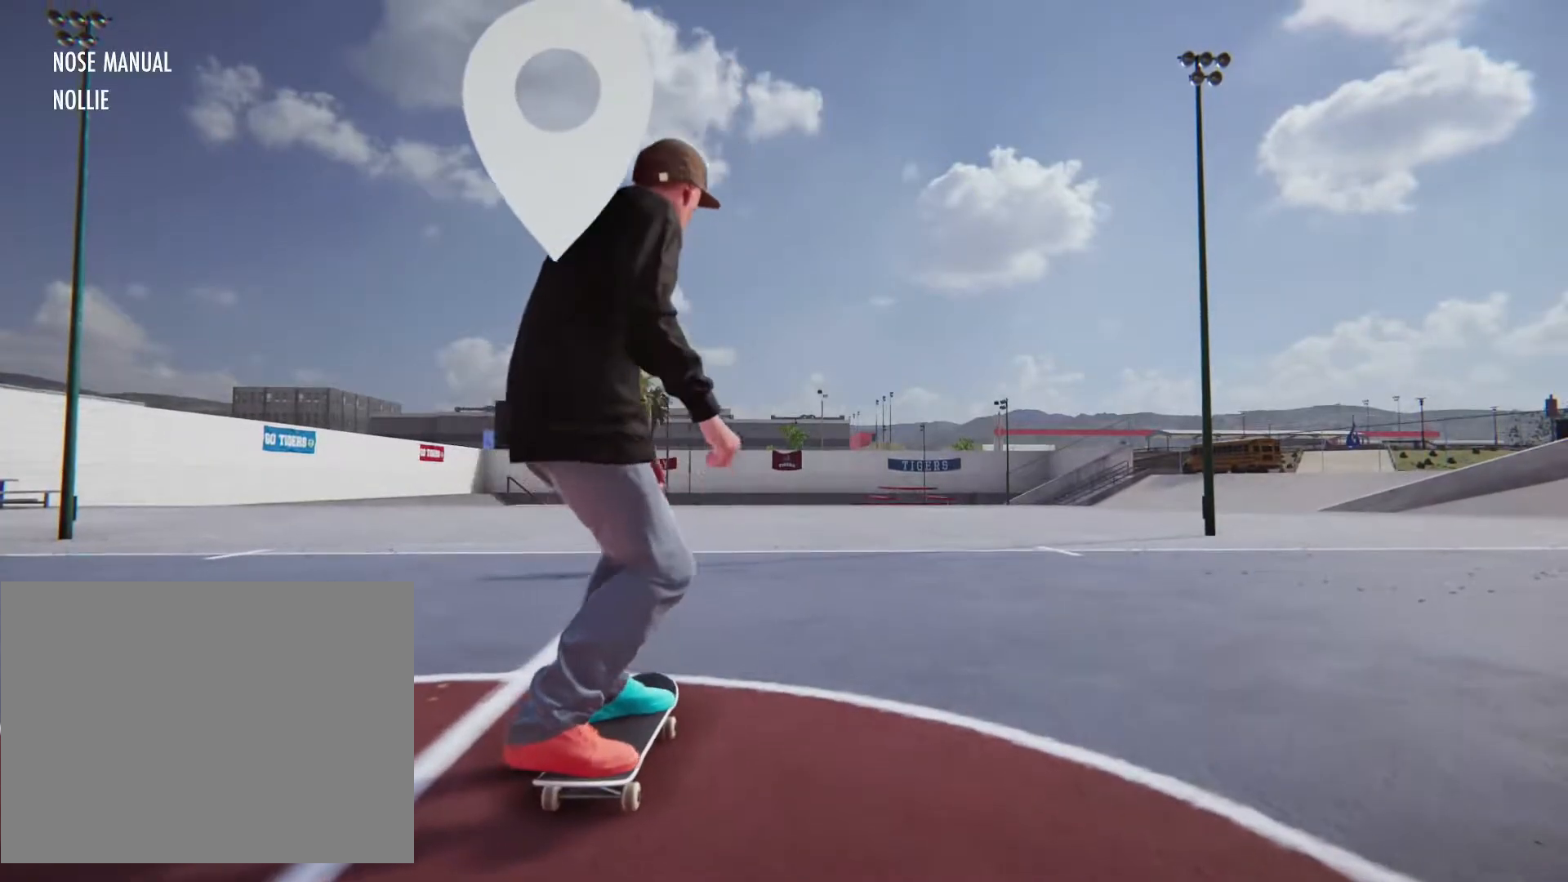
{"buttons": ["START"], "left_stick": "center", "right_stick": "center"}